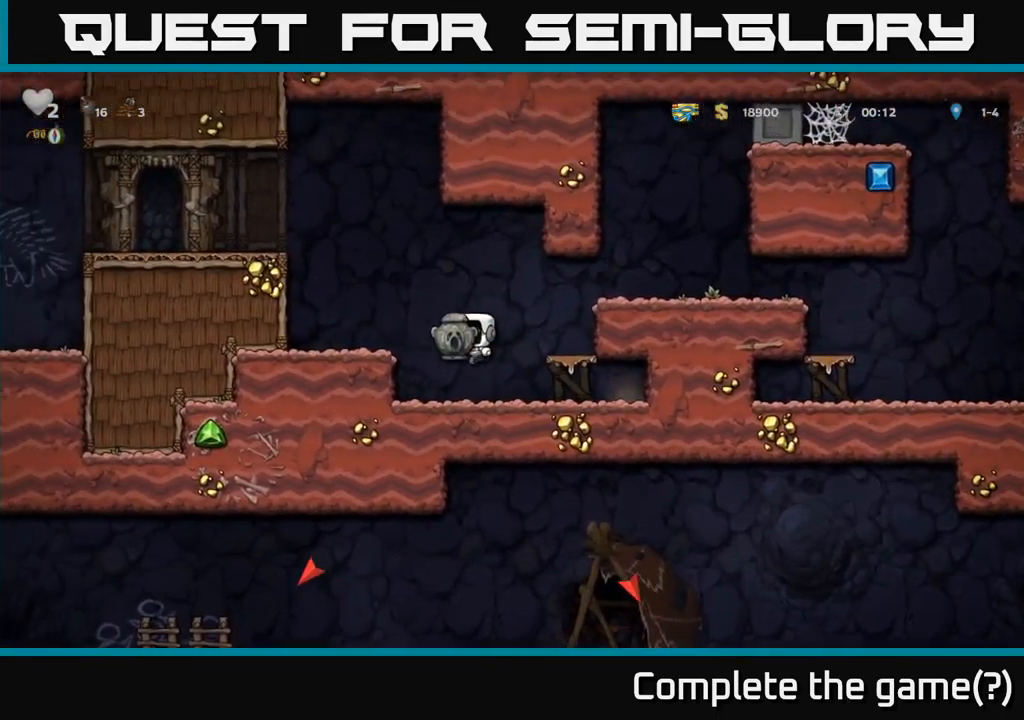
Gameplay with a controller (Xbox layout); each line is a JSON object with the inputs held at the frame after it. "events" lists button and stick changes between this image and that frame as [ms after this image, input, new state], when the widget could be followed in between. Not read: right_stick.
{"buttons": [], "left_stick": "left", "events": [[283, "A", "down"], [433, "A", "up"]]}
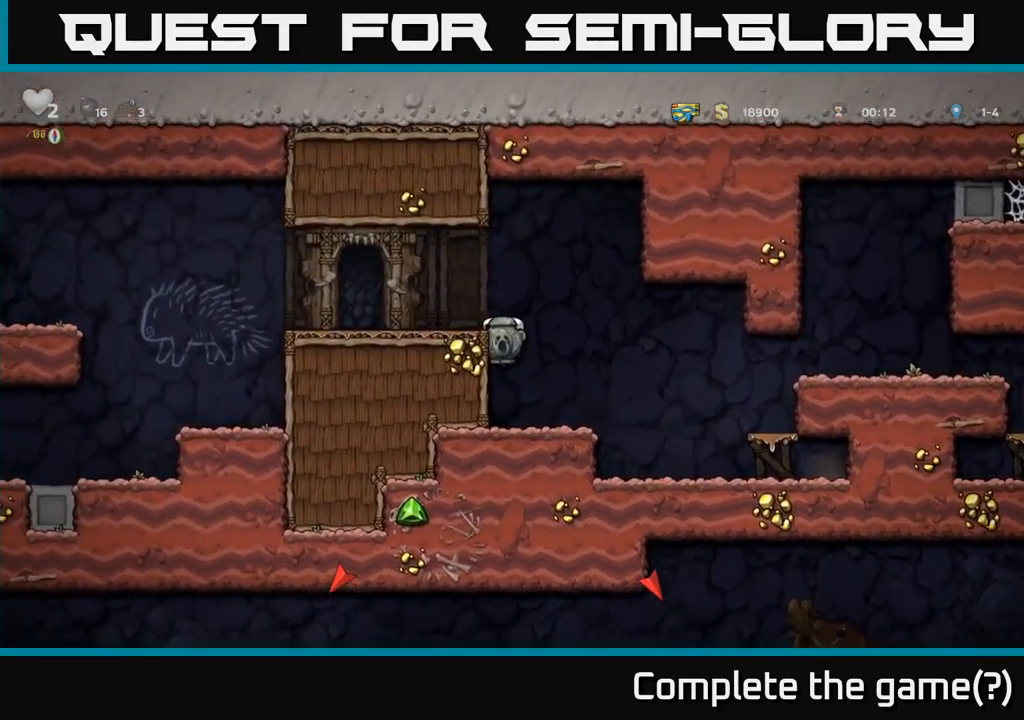
{"buttons": [], "left_stick": "left", "events": [[83, "A", "down"], [217, "A", "up"]]}
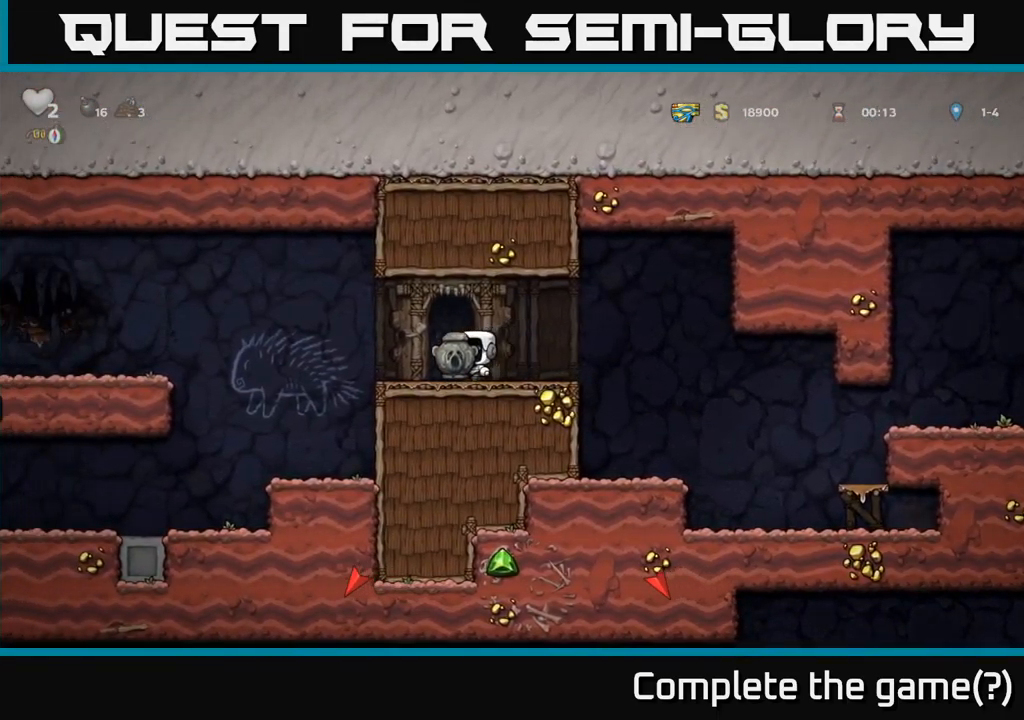
{"buttons": [], "left_stick": "left", "events": [[100, "A", "down"], [500, "A", "up"]]}
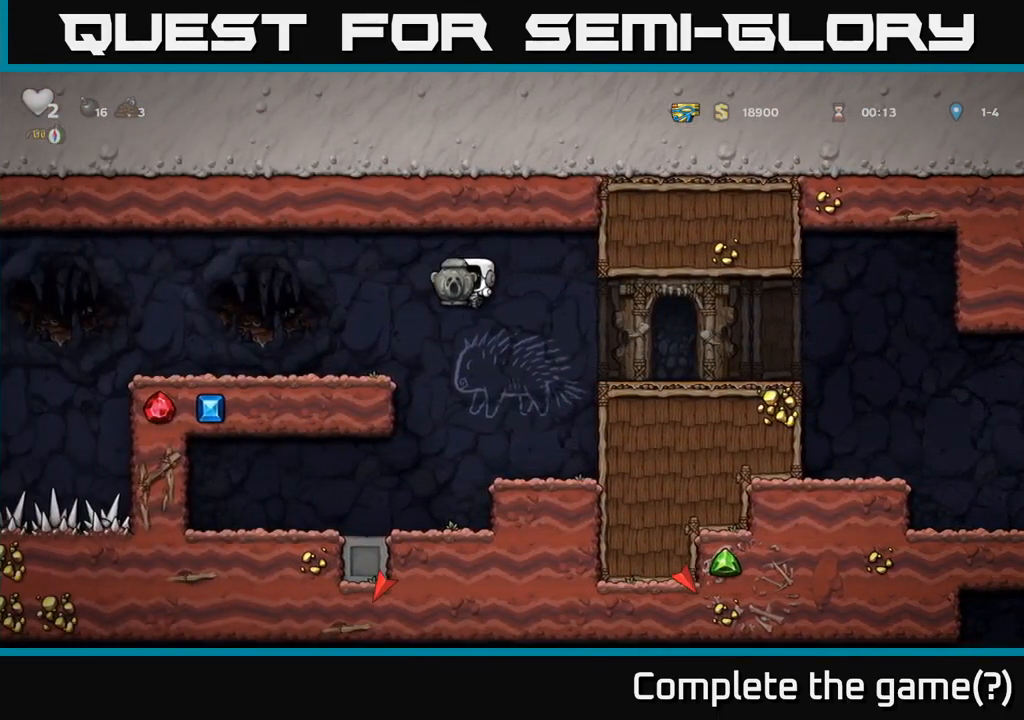
{"buttons": [], "left_stick": "left", "events": []}
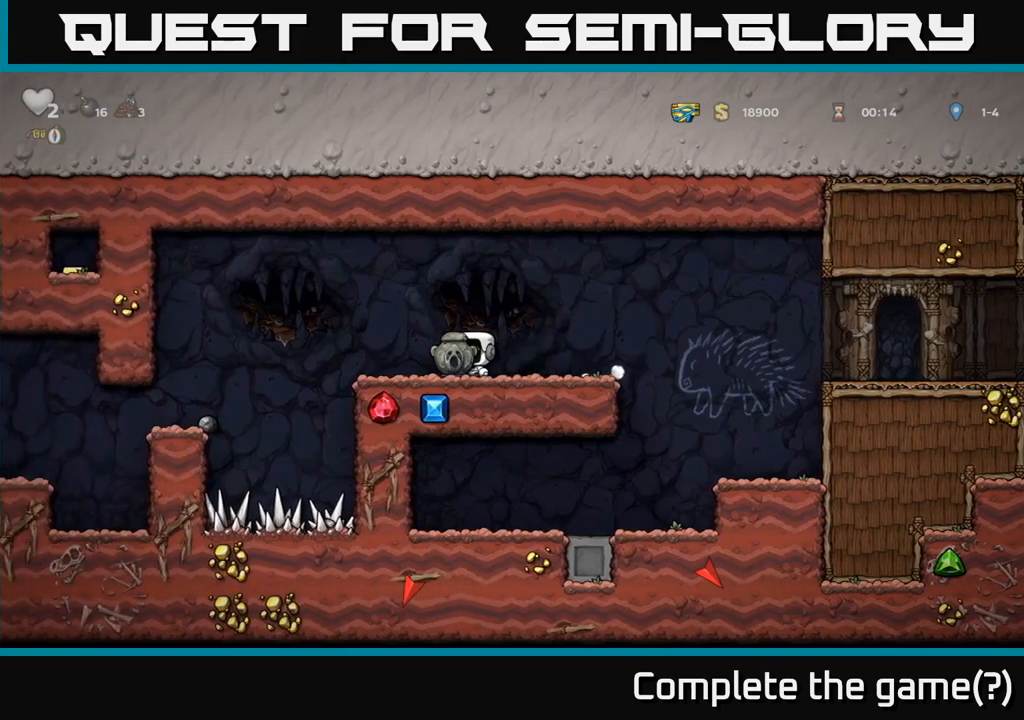
{"buttons": [], "left_stick": "left", "events": [[117, "A", "down"], [217, "A", "up"]]}
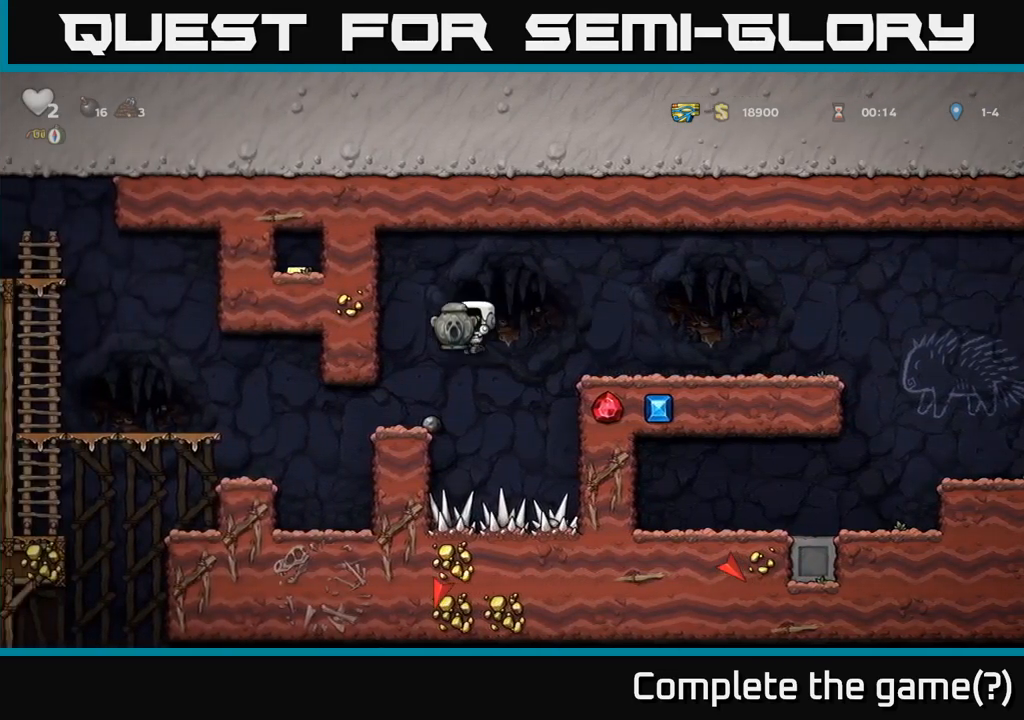
{"buttons": [], "left_stick": "center", "events": [[434, "left_stick", "center"]]}
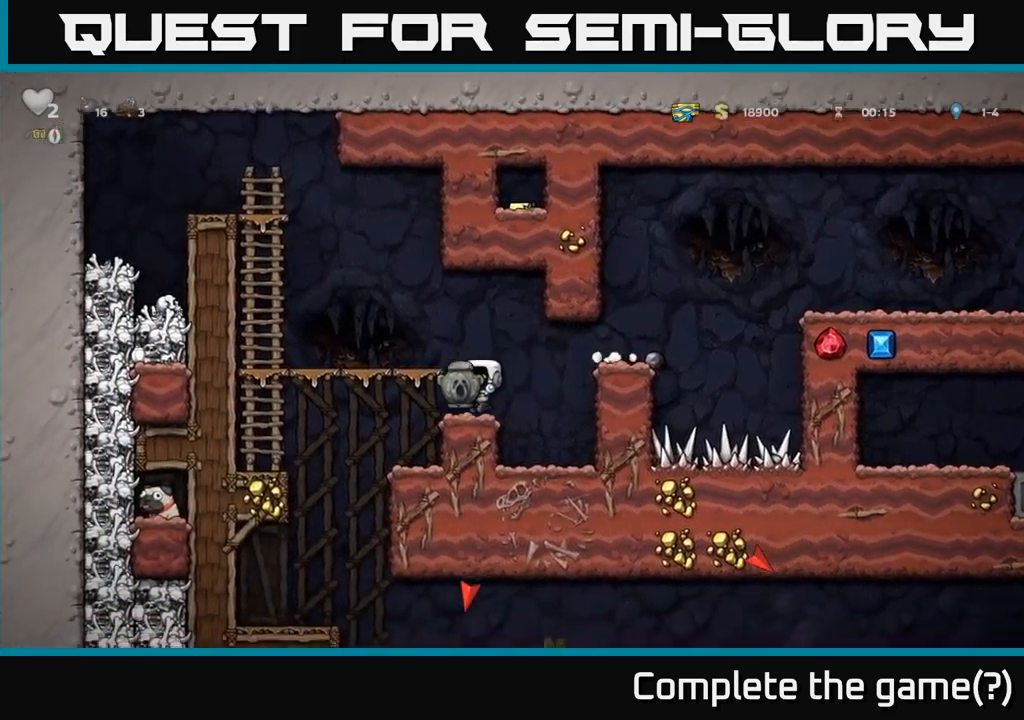
{"buttons": [], "left_stick": "right", "events": [[134, "left_stick", "left"], [267, "left_stick", "center"], [400, "left_stick", "right"]]}
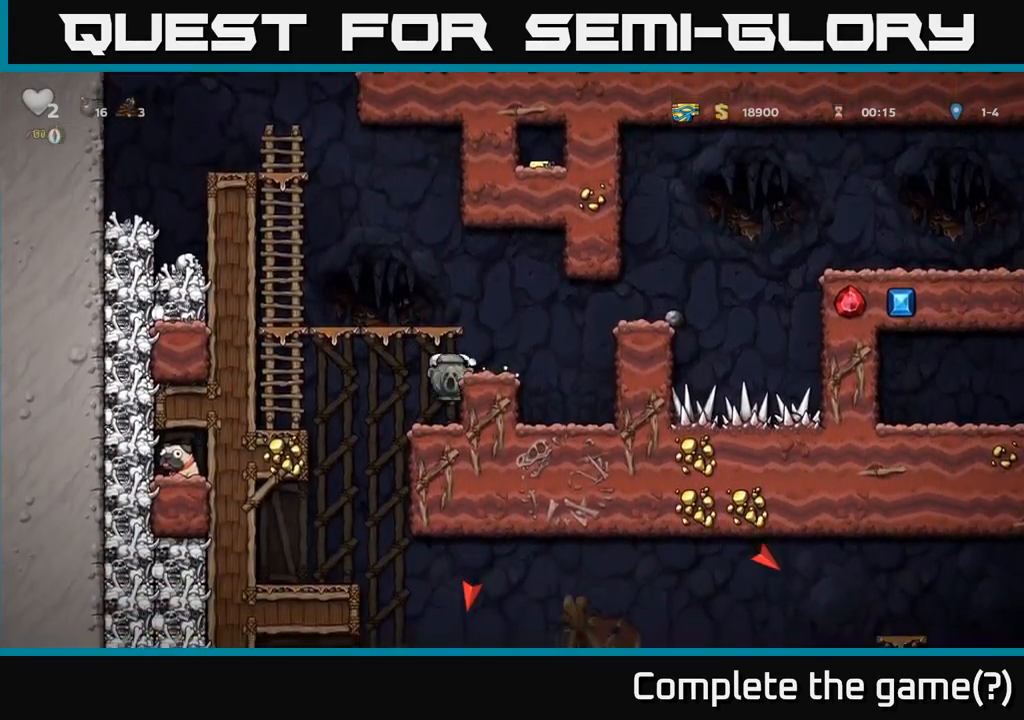
{"buttons": [], "left_stick": "left", "events": [[17, "left_stick", "center"], [134, "left_stick", "left"]]}
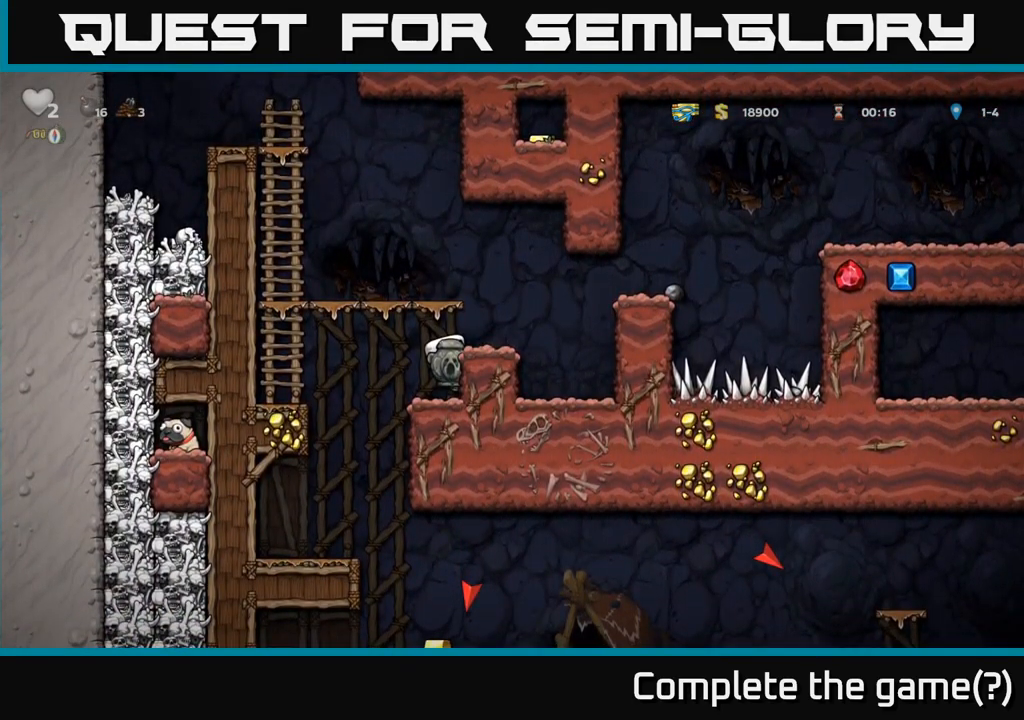
{"buttons": [], "left_stick": "center", "events": [[84, "left_stick", "center"], [217, "left_stick", "down"], [434, "left_stick", "center"]]}
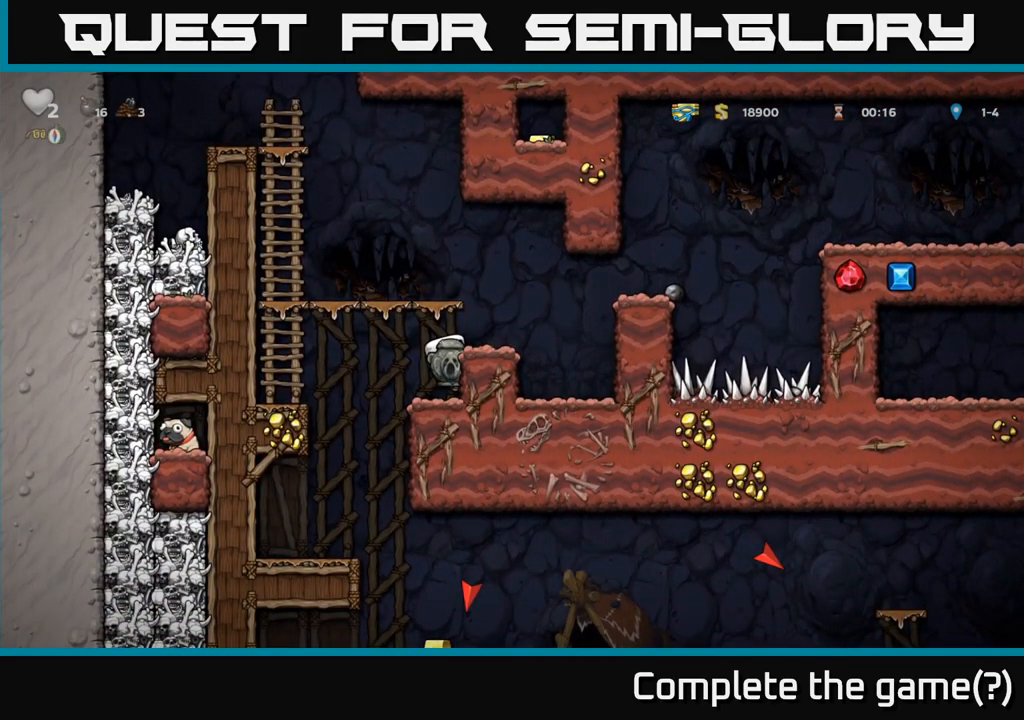
{"buttons": [], "left_stick": "right", "events": [[384, "A", "down"], [450, "left_stick", "right"], [484, "A", "up"]]}
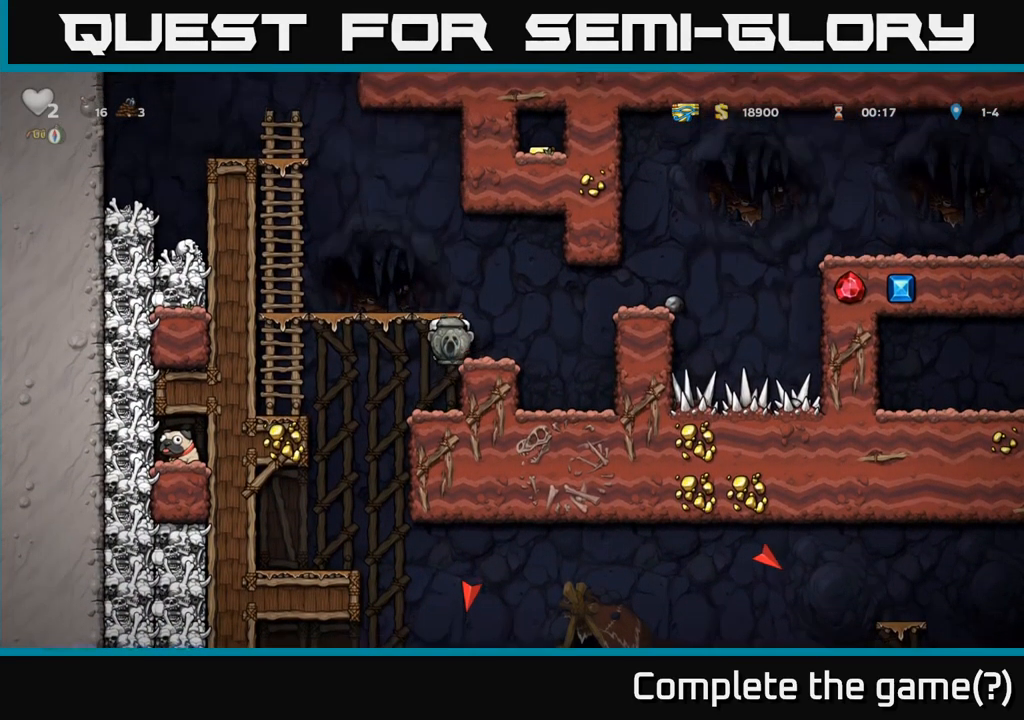
{"buttons": [], "left_stick": "left", "events": [[134, "left_stick", "center"], [484, "left_stick", "left"]]}
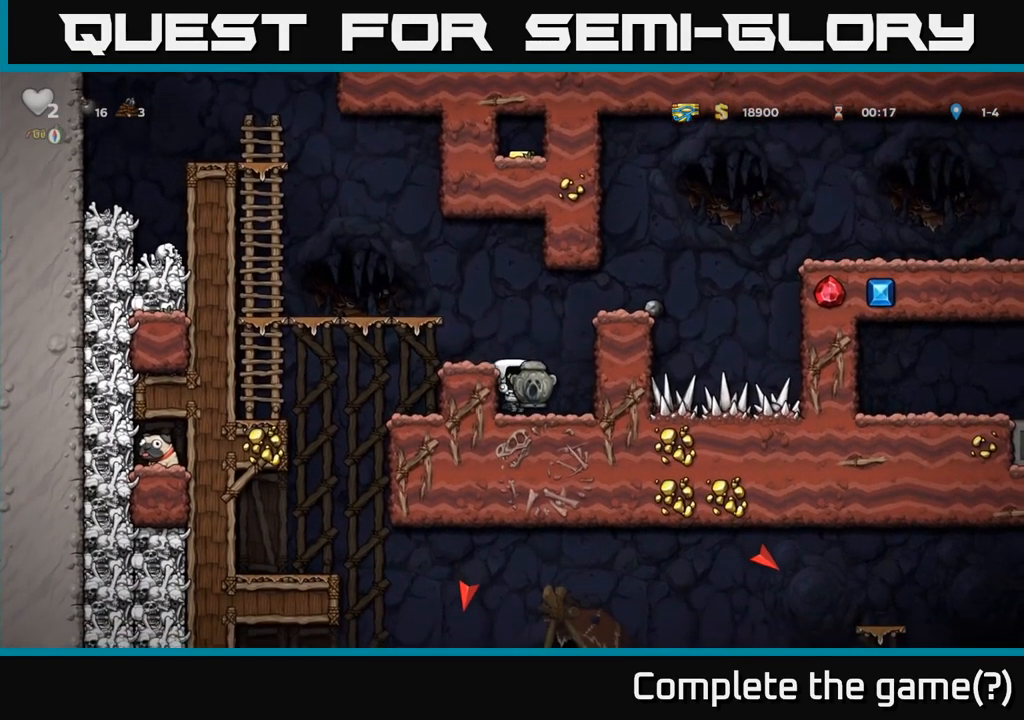
{"buttons": [], "left_stick": "left", "events": [[17, "A", "down"], [117, "A", "up"]]}
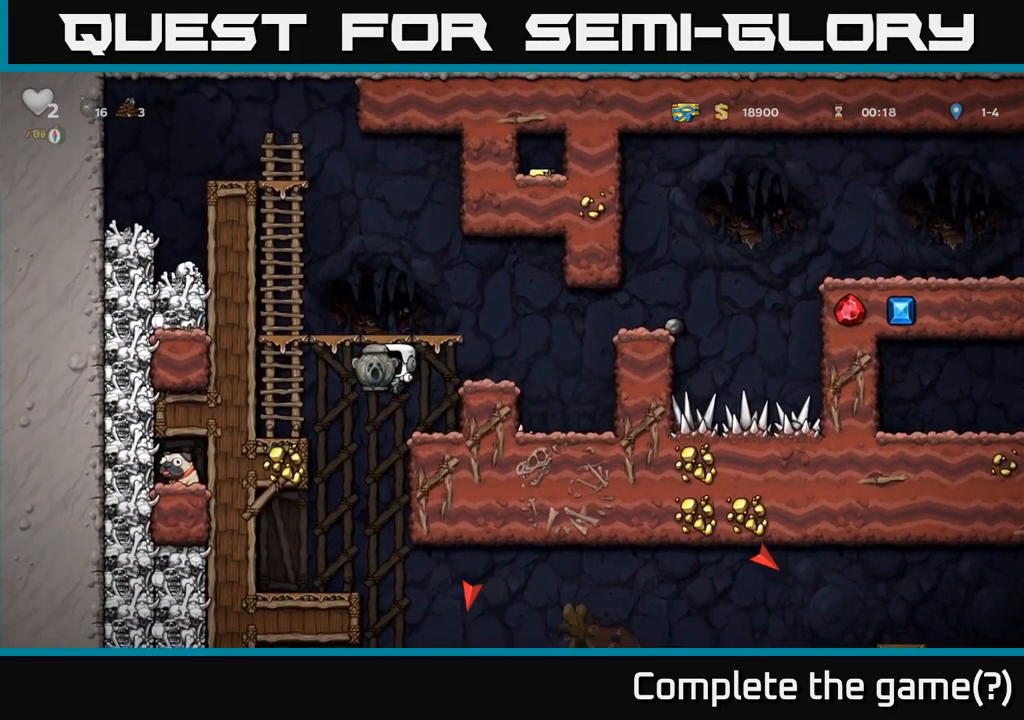
{"buttons": [], "left_stick": "down", "events": [[134, "left_stick", "center"], [484, "left_stick", "down"]]}
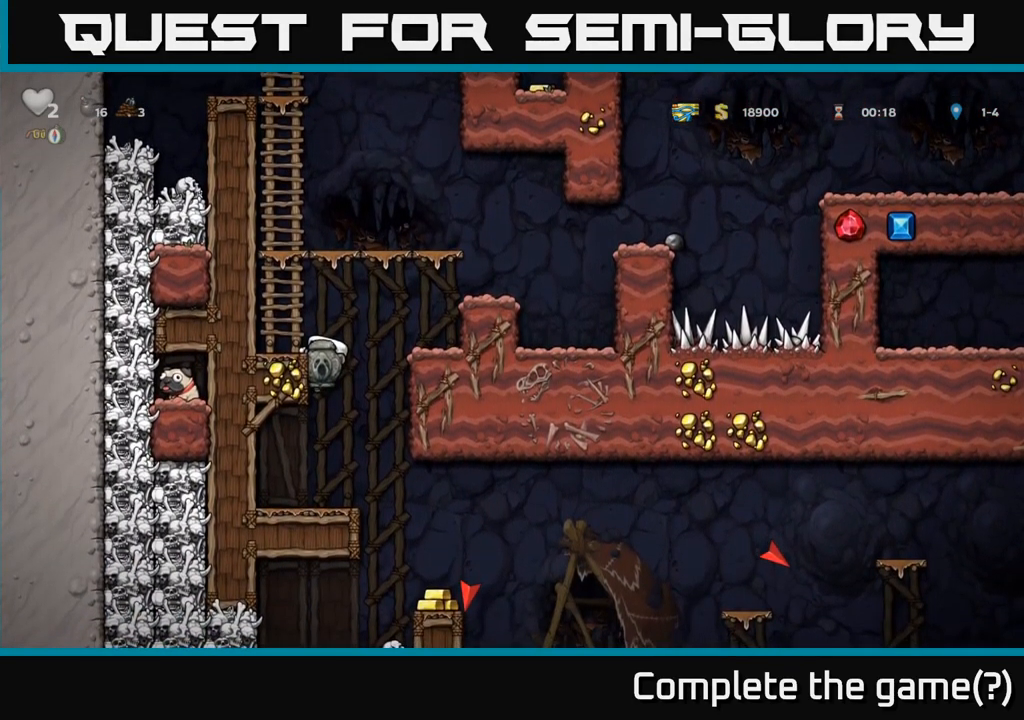
{"buttons": [], "left_stick": "right", "events": [[34, "A", "down"], [134, "A", "up"], [234, "left_stick", "center"], [450, "left_stick", "right"]]}
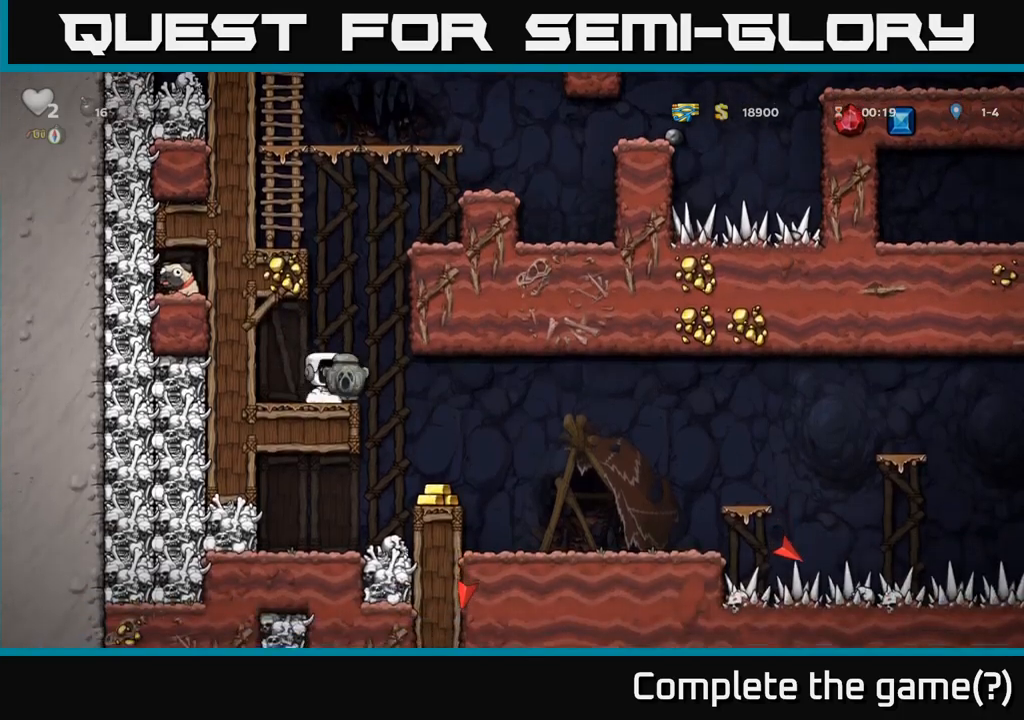
{"buttons": [], "left_stick": "center", "events": [[183, "left_stick", "center"]]}
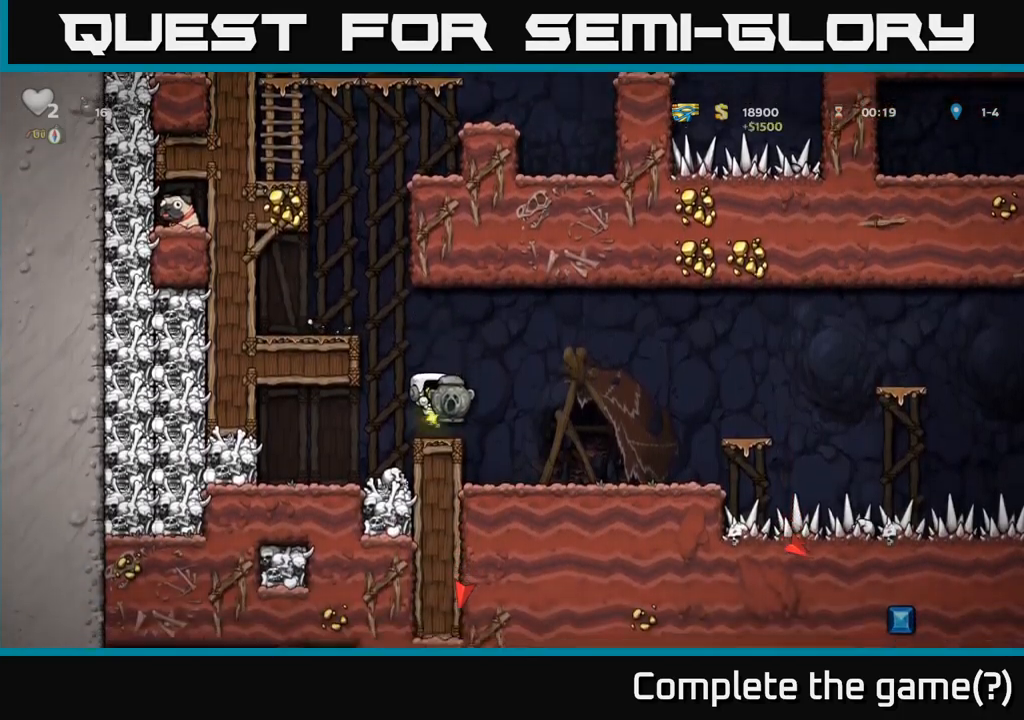
{"buttons": [], "left_stick": "right", "events": [[66, "left_stick", "right"], [316, "left_stick", "center"], [483, "left_stick", "right"]]}
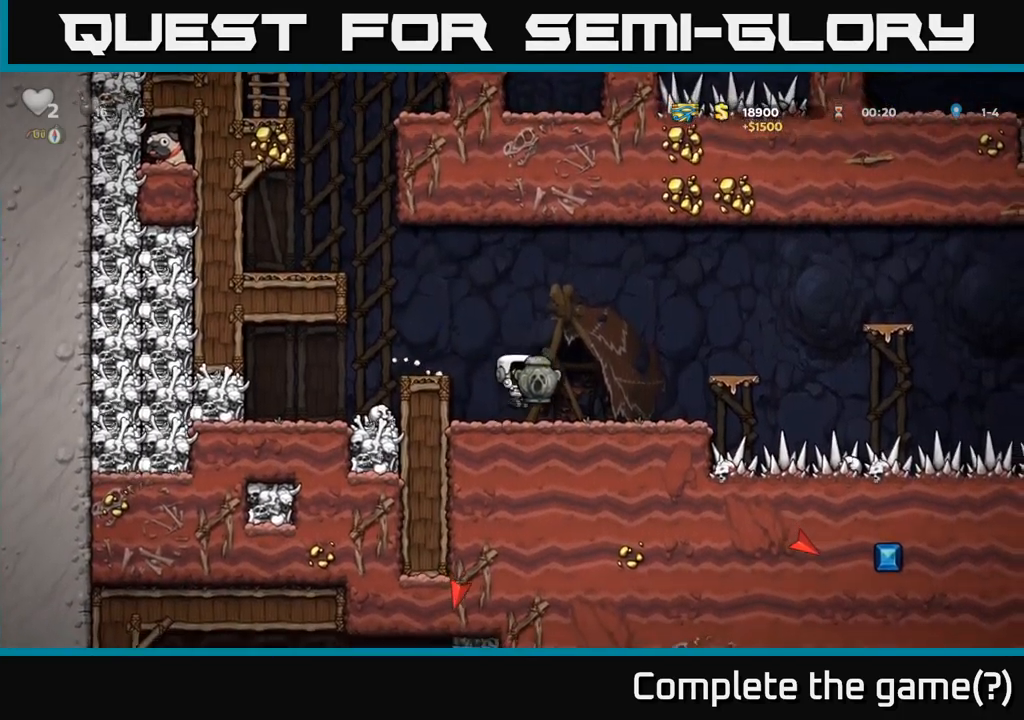
{"buttons": [], "left_stick": "center", "events": [[116, "A", "down"], [333, "A", "up"], [466, "left_stick", "center"]]}
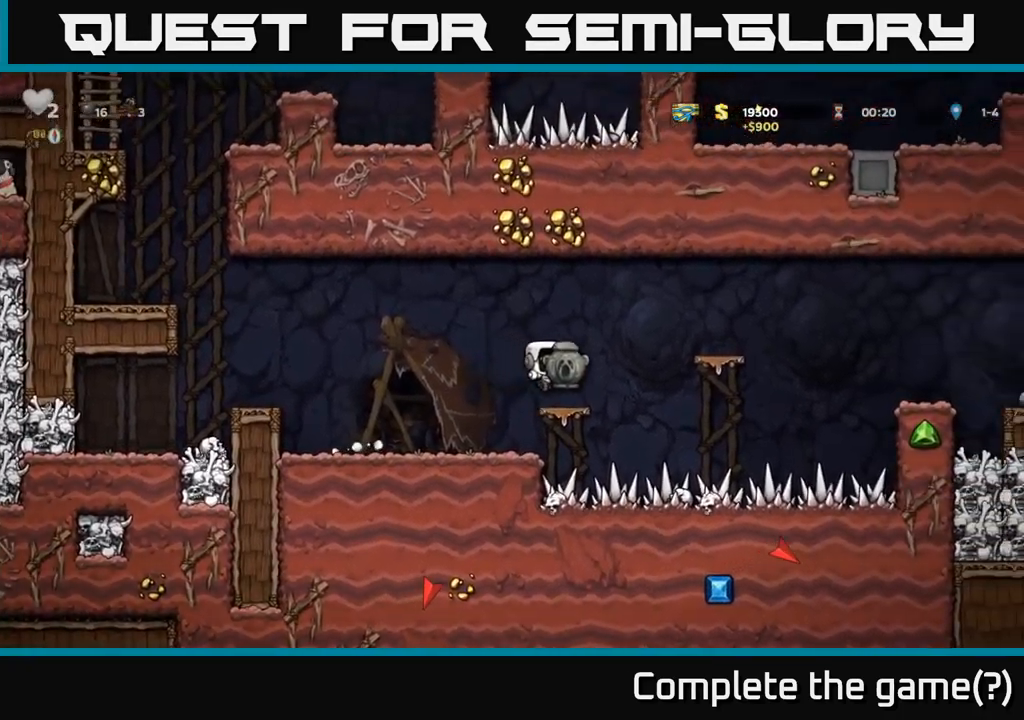
{"buttons": [], "left_stick": "center", "events": [[100, "left_stick", "right"], [166, "A", "down"], [383, "A", "up"], [466, "left_stick", "center"]]}
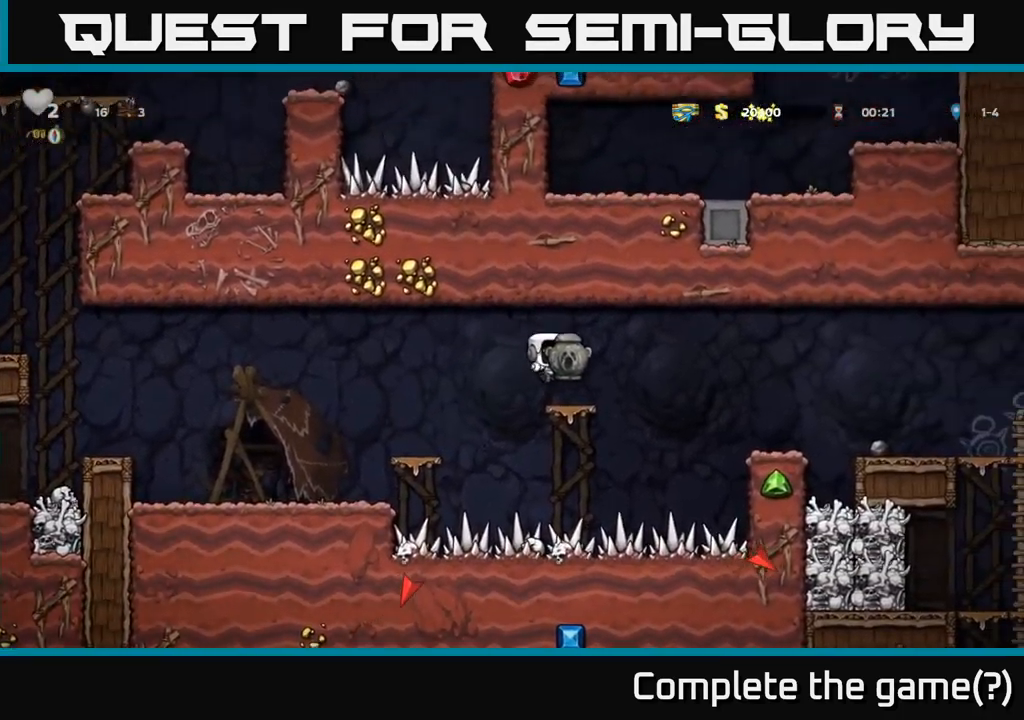
{"buttons": [], "left_stick": "right", "events": [[150, "left_stick", "right"], [200, "A", "down"], [333, "A", "up"]]}
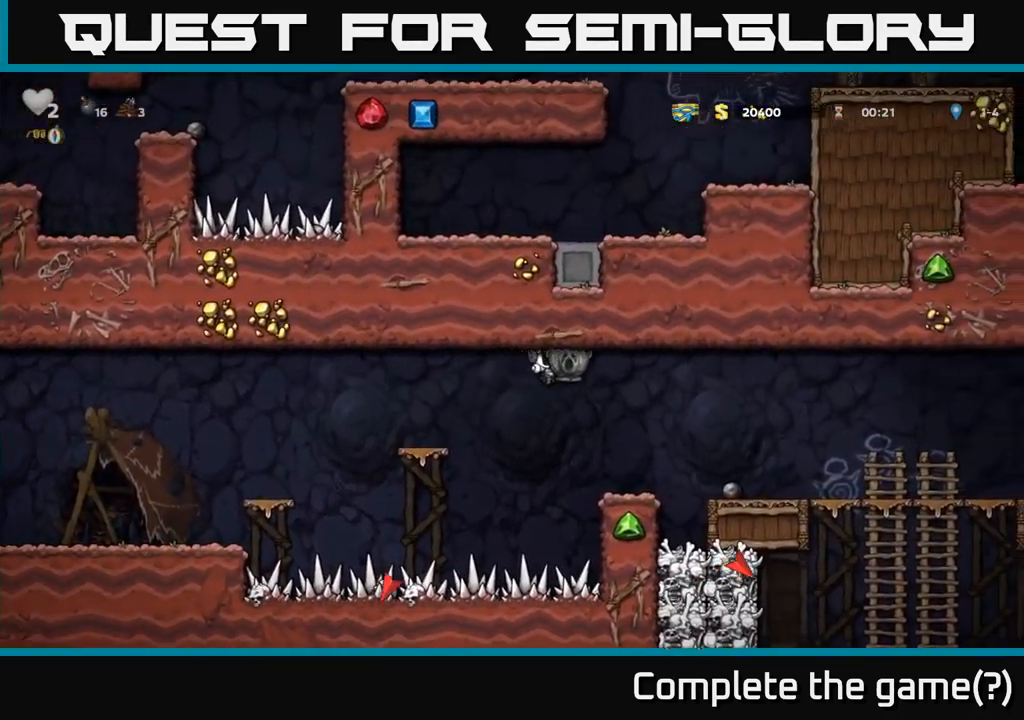
{"buttons": ["A"], "left_stick": "right", "events": [[116, "left_stick", "center"], [350, "A", "down"], [350, "left_stick", "right"]]}
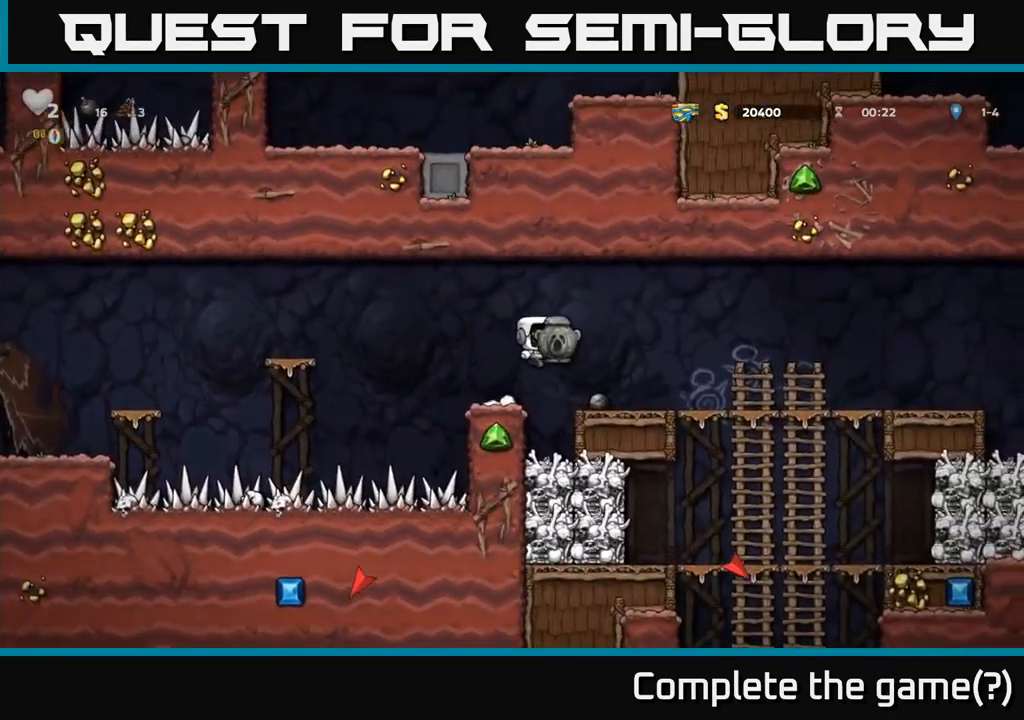
{"buttons": ["A"], "left_stick": "down", "events": [[16, "A", "up"], [383, "left_stick", "down"], [433, "A", "down"]]}
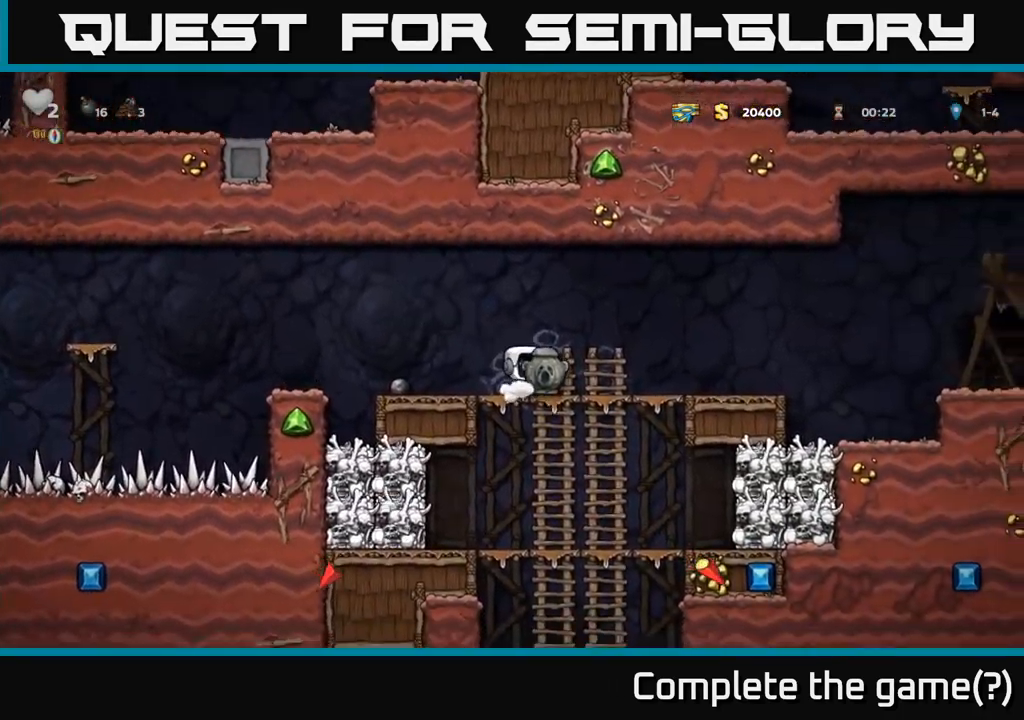
{"buttons": [], "left_stick": "center", "events": [[33, "A", "up"], [66, "left_stick", "left"], [233, "left_stick", "center"]]}
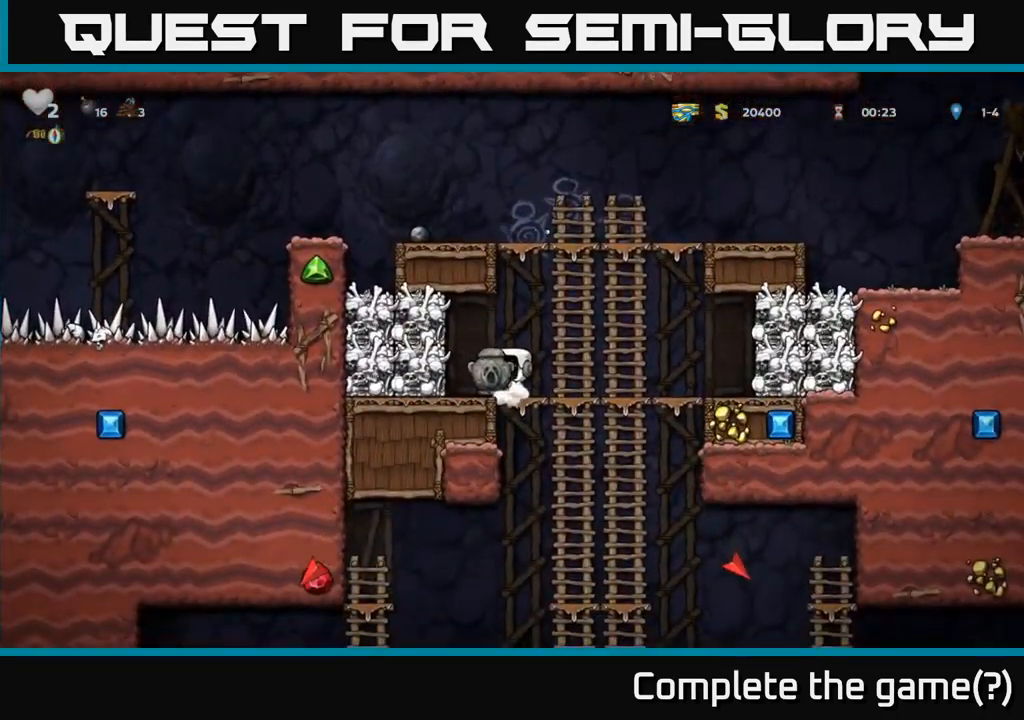
{"buttons": [], "left_stick": "right", "events": [[66, "left_stick", "left"], [166, "left_stick", "down"], [250, "X", "down"], [350, "X", "up"], [450, "left_stick", "right"]]}
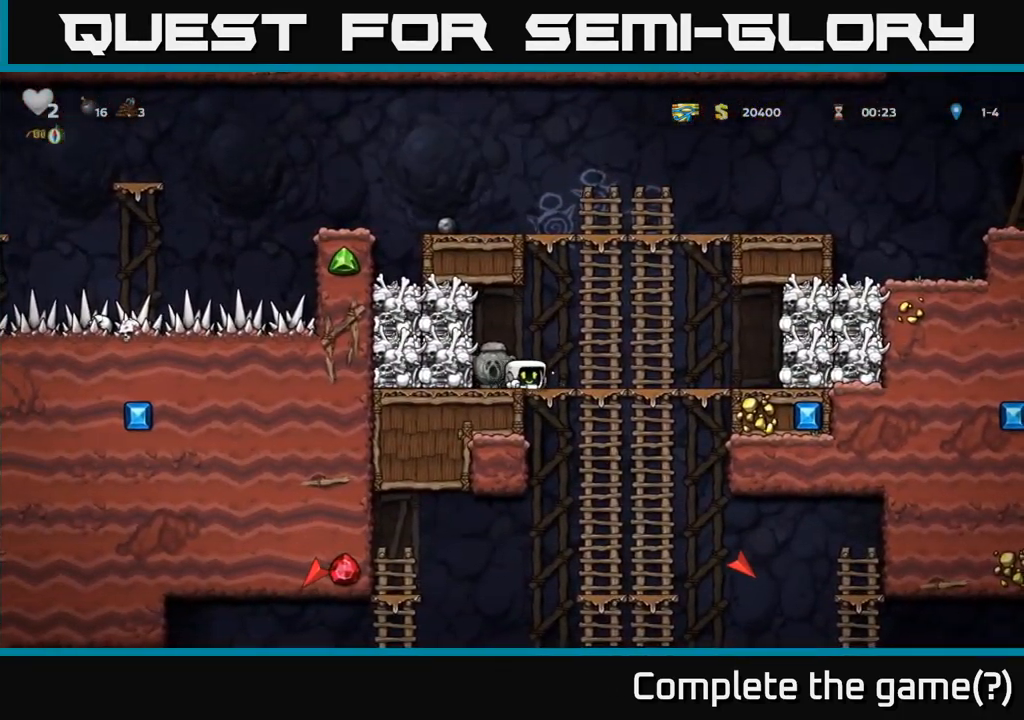
{"buttons": ["A"], "left_stick": "up", "events": [[16, "A", "down"], [183, "A", "up"], [183, "left_stick", "up"], [467, "A", "down"]]}
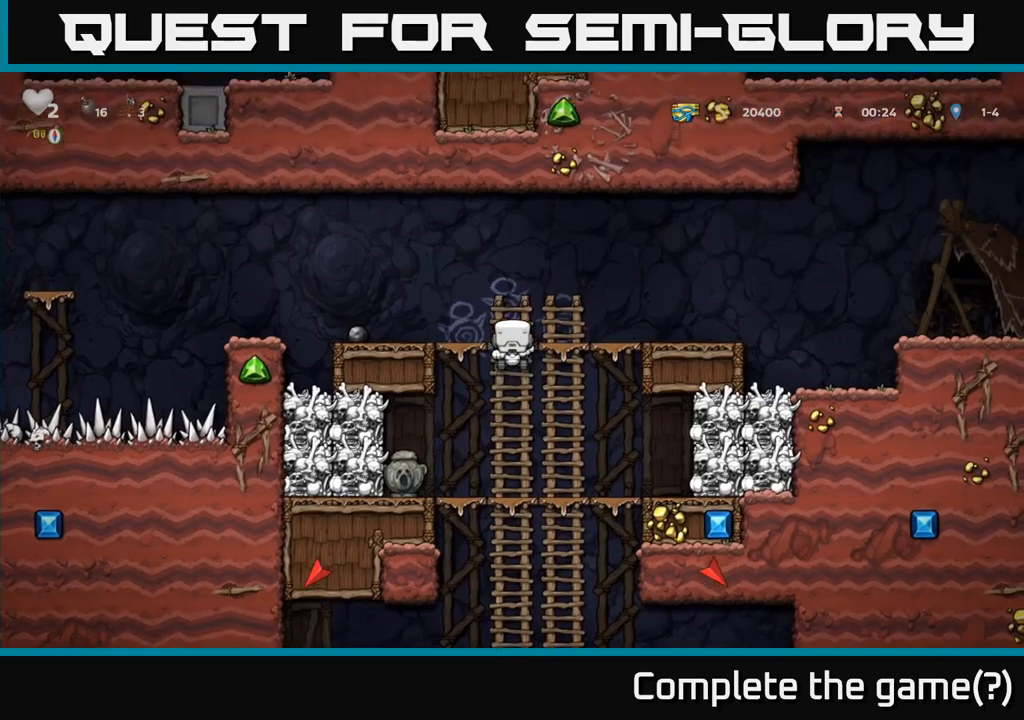
{"buttons": ["X"], "left_stick": "down", "events": [[50, "left_stick", "left"], [83, "A", "up"], [383, "left_stick", "down"], [483, "X", "down"]]}
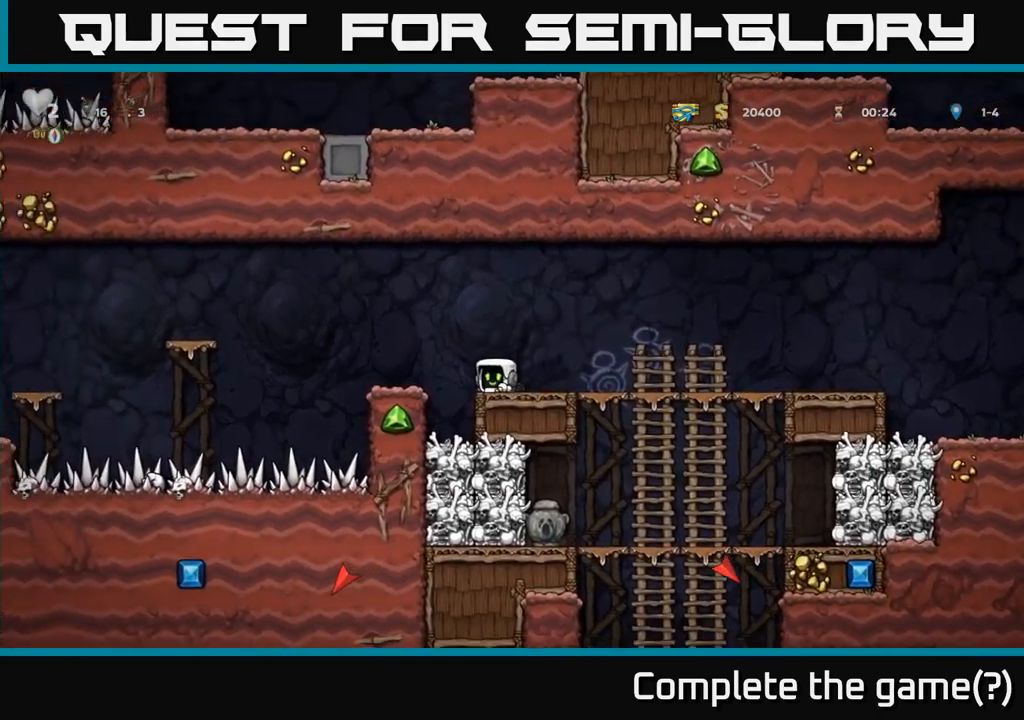
{"buttons": [], "left_stick": "down", "events": [[83, "X", "up"], [83, "left_stick", "right"], [467, "left_stick", "down"]]}
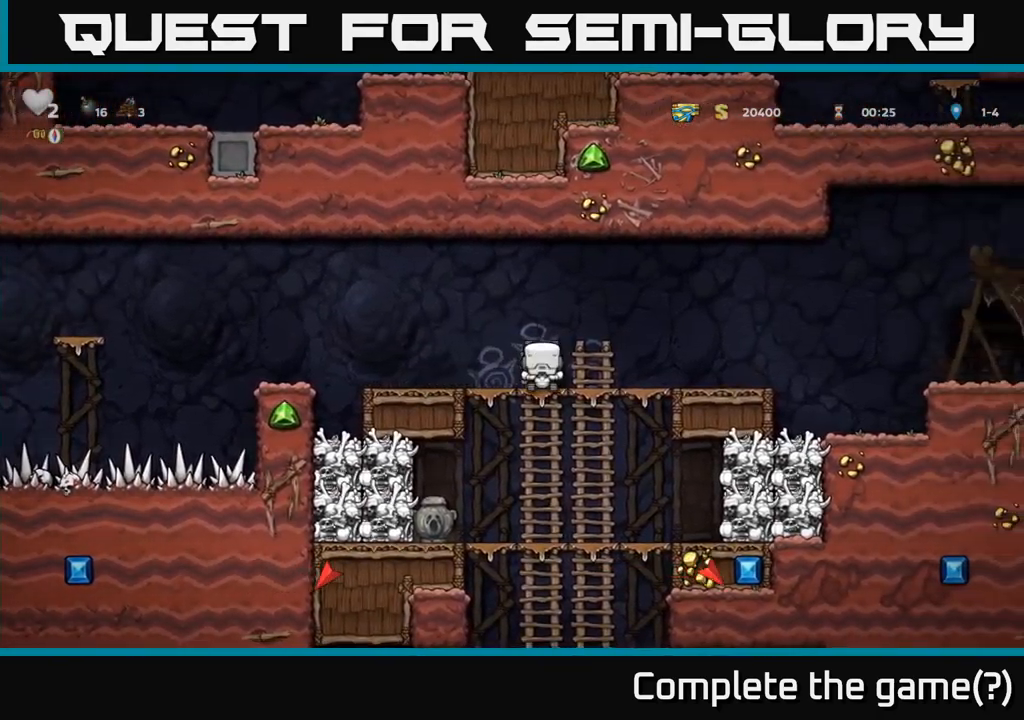
{"buttons": ["A"], "left_stick": "down", "events": [[433, "A", "down"]]}
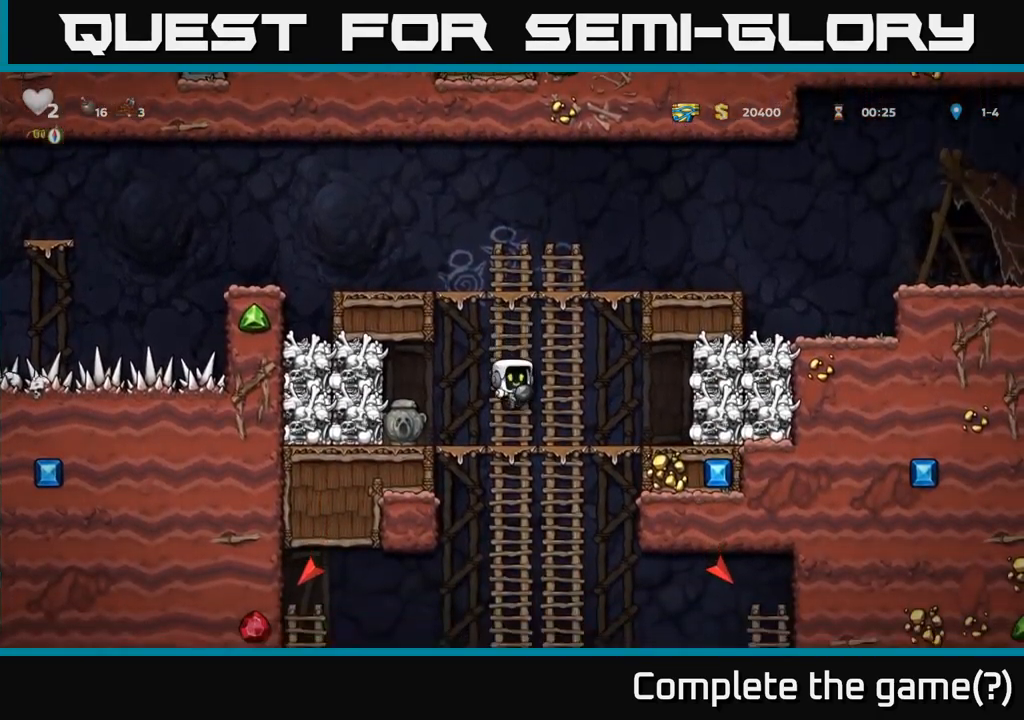
{"buttons": [], "left_stick": "down", "events": [[33, "A", "up"], [350, "left_stick", "up"], [467, "left_stick", "down"]]}
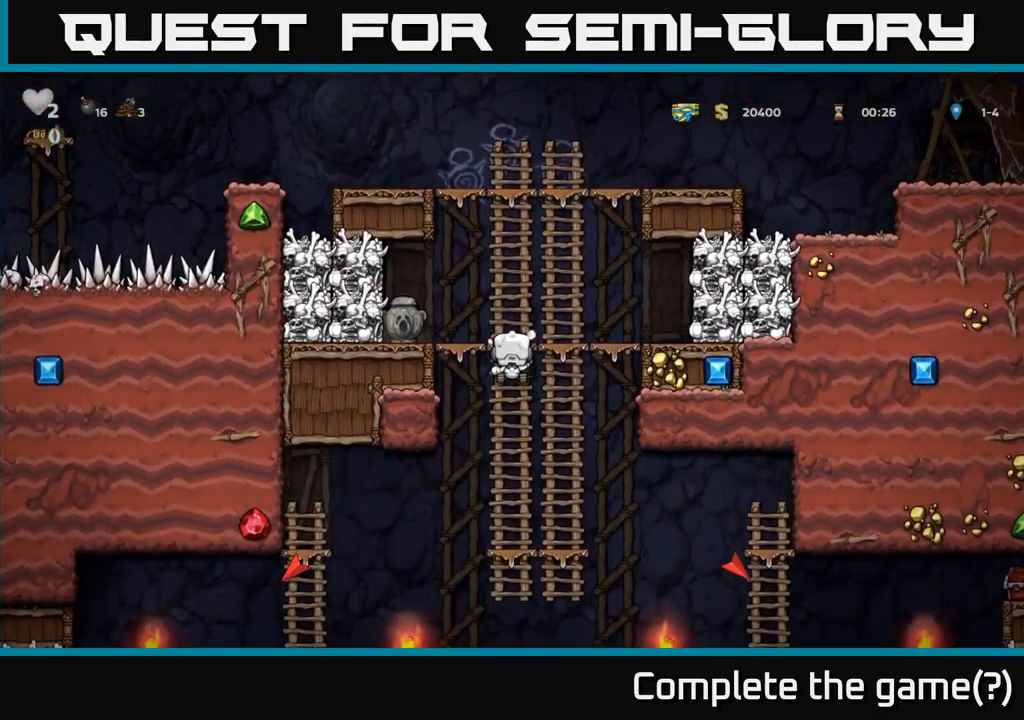
{"buttons": [], "left_stick": "down", "events": [[300, "A", "down"], [383, "A", "up"]]}
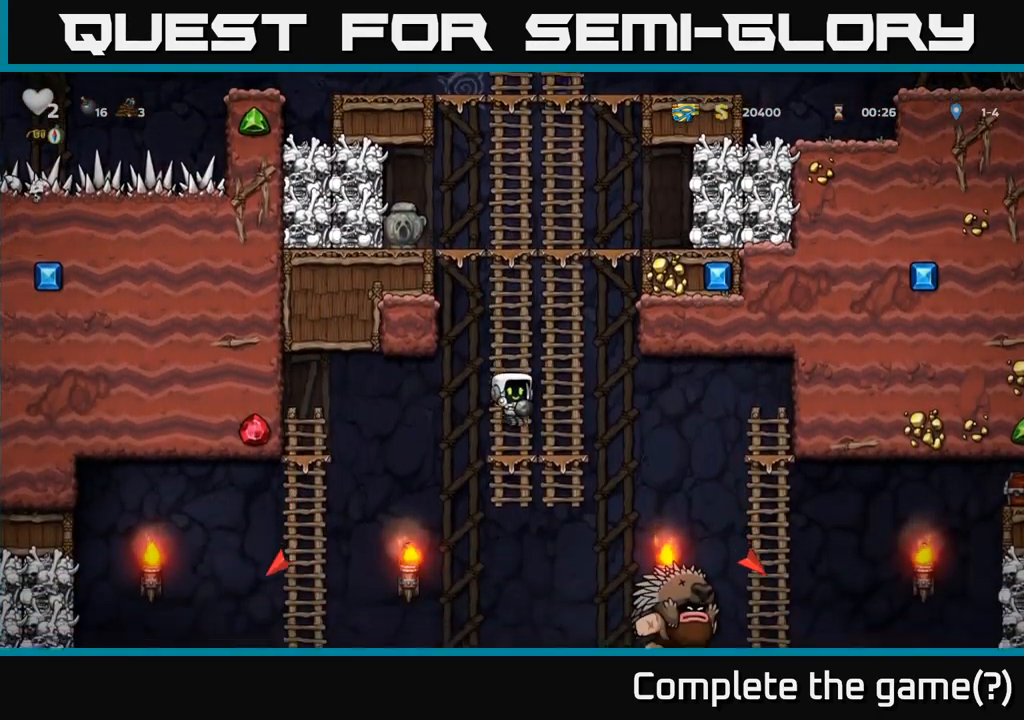
{"buttons": [], "left_stick": "center", "events": [[33, "left_stick", "up"], [267, "left_stick", "center"]]}